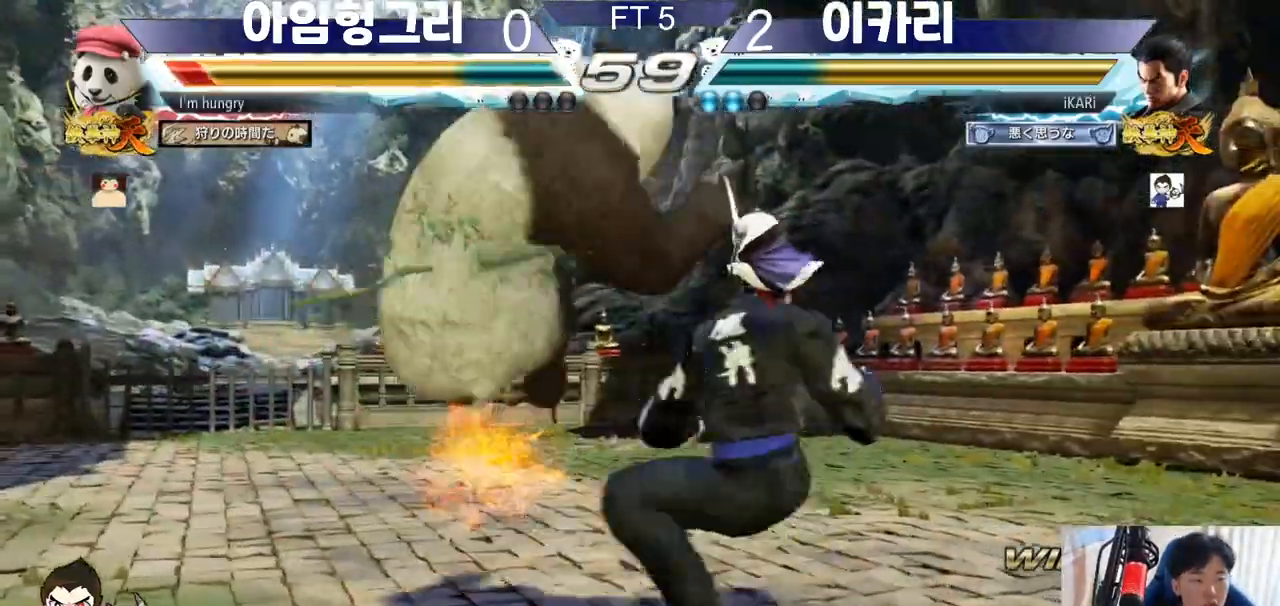
Gameplay with a controller (arcade stick); each line is a JSON object with the inputs held at the frame after it. "events" lists button and stick changes between this image and that frame as [ms after this image, input, new state], when the widget could be followed in between. Not read: L3 LP MK MP R3.
{"buttons": [], "left_stick": "center", "events": [[67, "left_stick", "center"], [83, "TRIANGLE", "down"], [133, "TRIANGLE", "up"], [167, "TRIANGLE", "down"], [217, "TRIANGLE", "up"], [267, "TRIANGLE", "down"], [317, "TRIANGLE", "up"]]}
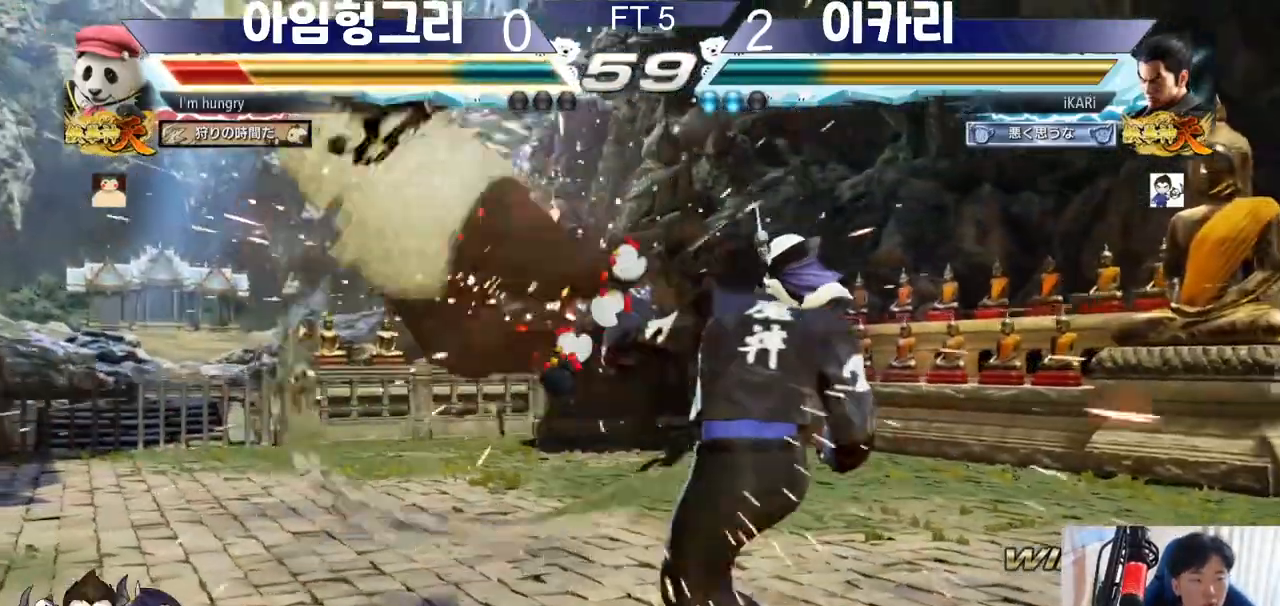
{"buttons": [], "left_stick": "left", "events": [[184, "left_stick", "left"], [234, "left_stick", "center"], [434, "left_stick", "down"], [501, "left_stick", "left"]]}
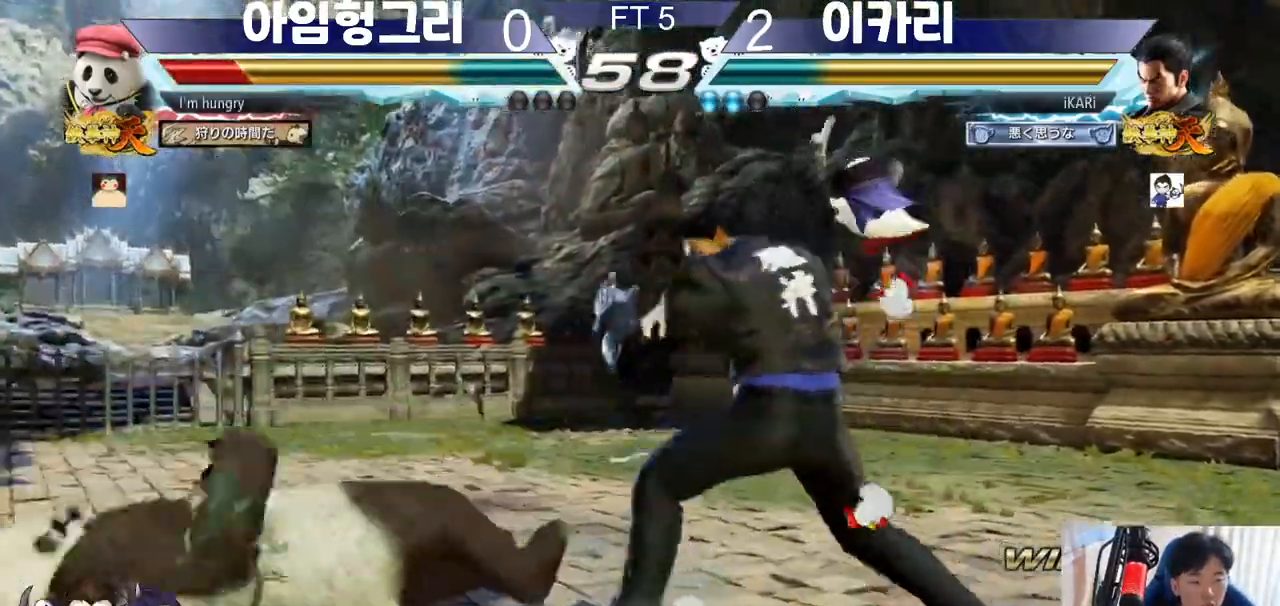
{"buttons": ["TRIANGLE"], "left_stick": "right", "events": [[33, "left_stick", "down"], [250, "left_stick", "center"], [300, "left_stick", "right"], [334, "TRIANGLE", "down"], [367, "TRIANGLE", "up"], [400, "TRIANGLE", "down"], [434, "TRIANGLE", "up"], [484, "TRIANGLE", "down"]]}
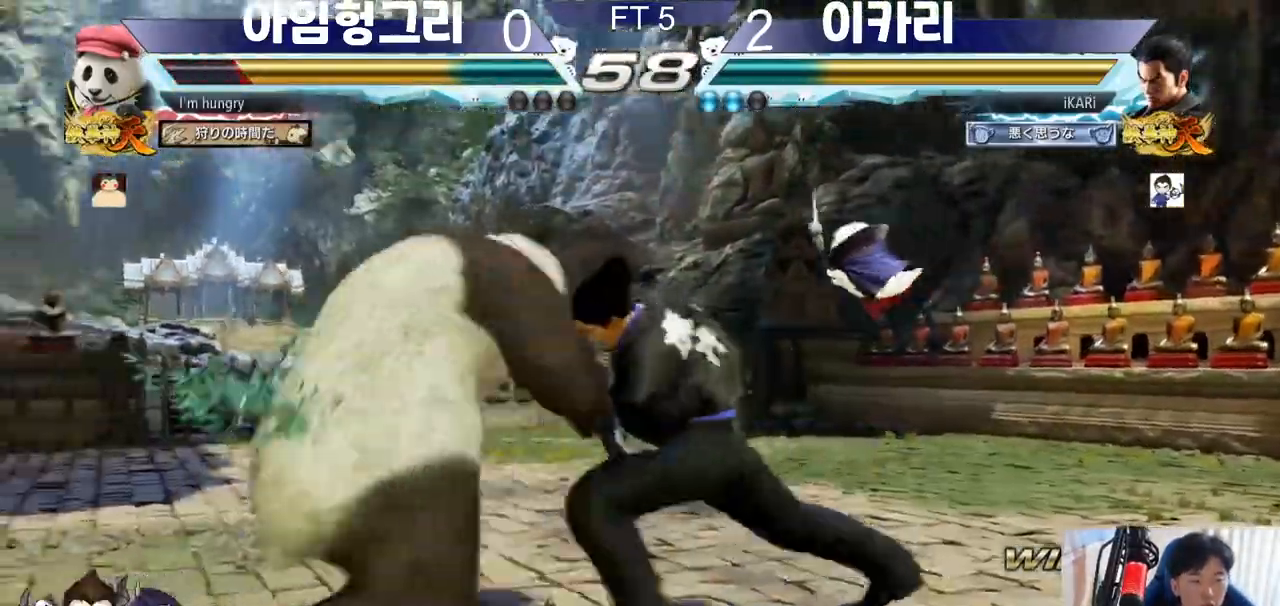
{"buttons": [], "left_stick": "center", "events": [[34, "TRIANGLE", "up"], [50, "left_stick", "center"], [67, "TRIANGLE", "down"], [134, "TRIANGLE", "up"]]}
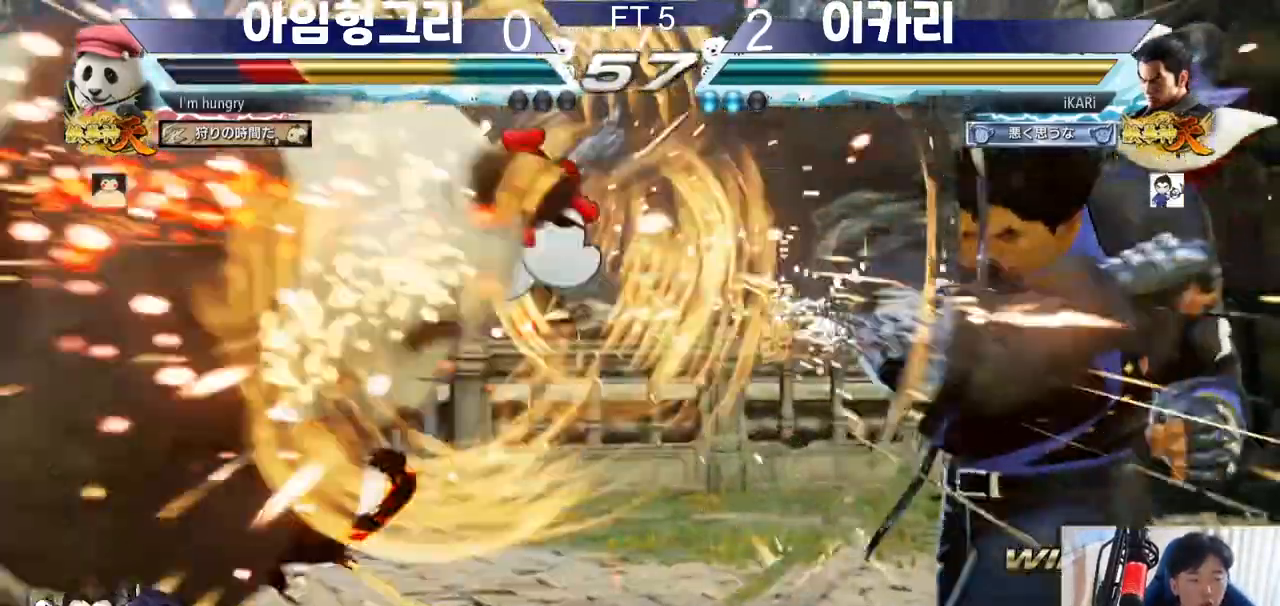
{"buttons": [], "left_stick": "center", "events": []}
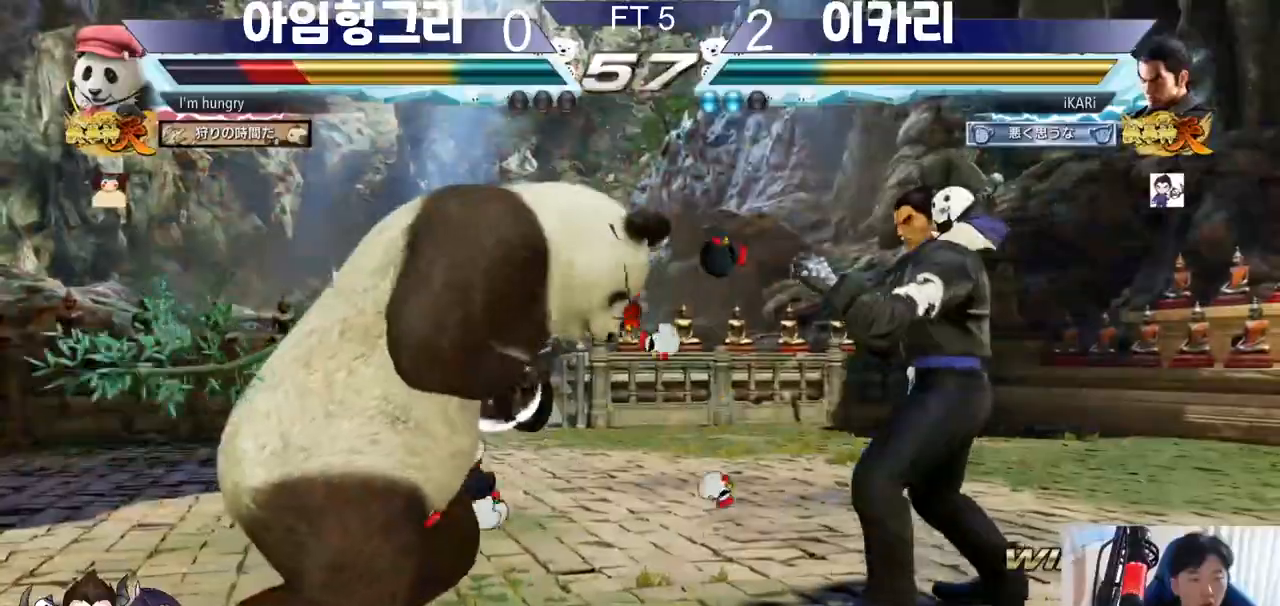
{"buttons": [], "left_stick": "center", "events": [[50, "left_stick", "left"], [100, "left_stick", "center"], [134, "CROSS", "down"], [184, "CROSS", "up"], [217, "SQUARE", "down"], [267, "SQUARE", "up"], [417, "CIRCLE", "down"], [468, "CIRCLE", "up"]]}
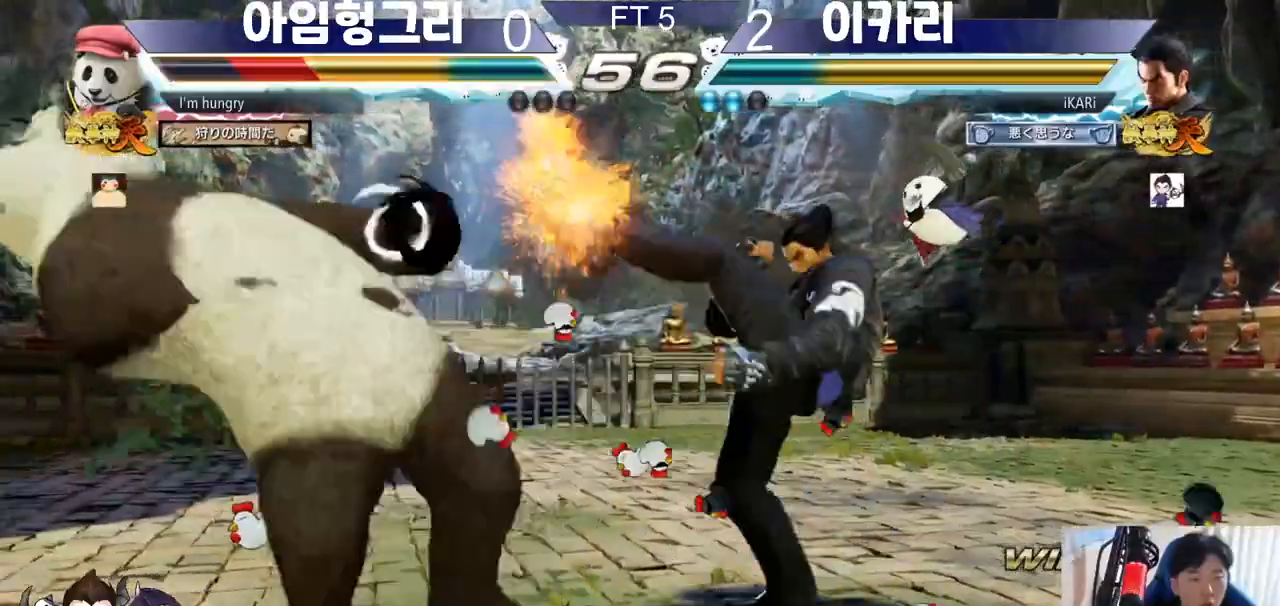
{"buttons": ["TRIANGLE"], "left_stick": "center", "events": [[34, "CIRCLE", "down"], [84, "CIRCLE", "up"], [200, "TRIANGLE", "down"], [317, "TRIANGLE", "up"], [367, "TRIANGLE", "down"], [417, "TRIANGLE", "up"], [451, "TRIANGLE", "down"]]}
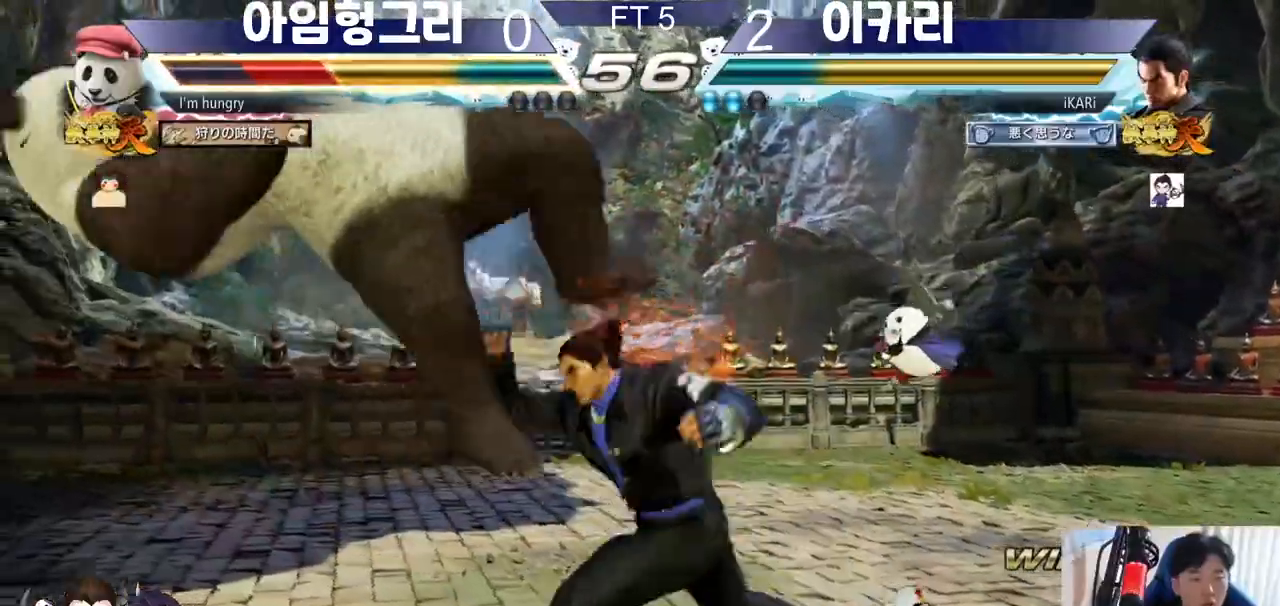
{"buttons": ["TRIANGLE"], "left_stick": "right", "events": [[33, "left_stick", "left"], [150, "TRIANGLE", "up"], [183, "left_stick", "center"], [250, "left_stick", "right"], [283, "TRIANGLE", "down"], [333, "TRIANGLE", "up"], [367, "TRIANGLE", "down"], [417, "TRIANGLE", "up"], [467, "TRIANGLE", "down"]]}